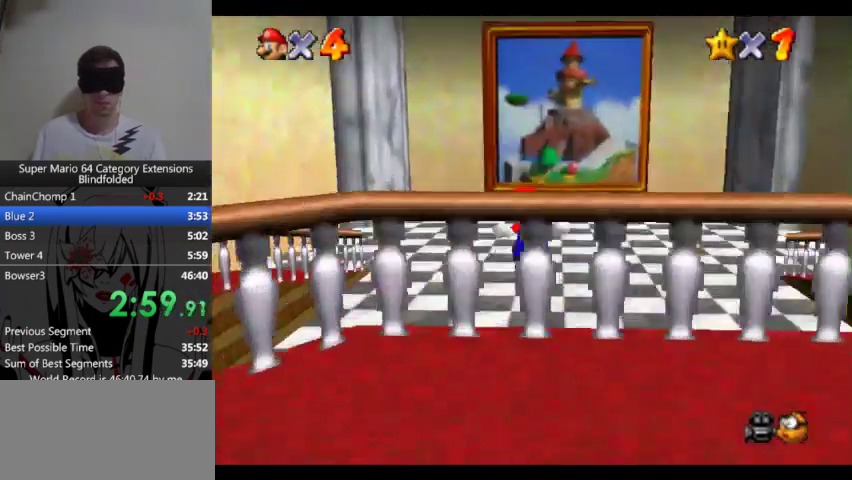
Gameplay with a controller (Xbox layout); each line is a JSON object with the inputs held at the frame after it. "events" lists button and stick changes between this image and that frame as [ms after this image, input, new state], when the widget could be followed in between. Not read: L1 right_stick.
{"buttons": [], "left_stick": "up", "events": [[367, "A", "down"], [467, "A", "up"]]}
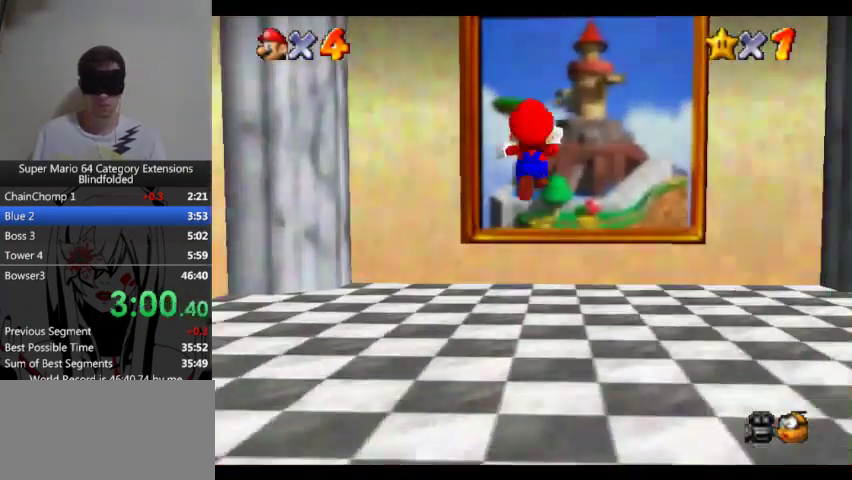
{"buttons": [], "left_stick": "up", "events": [[33, "A", "down"], [133, "A", "up"]]}
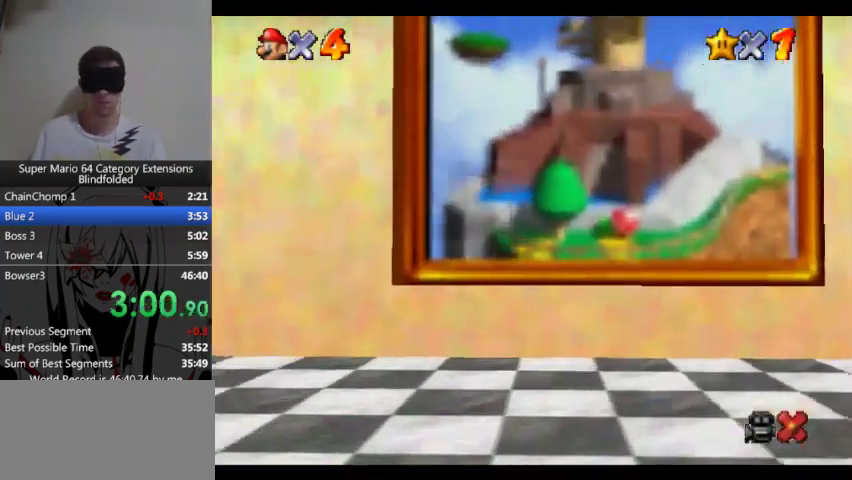
{"buttons": [], "left_stick": "up", "events": []}
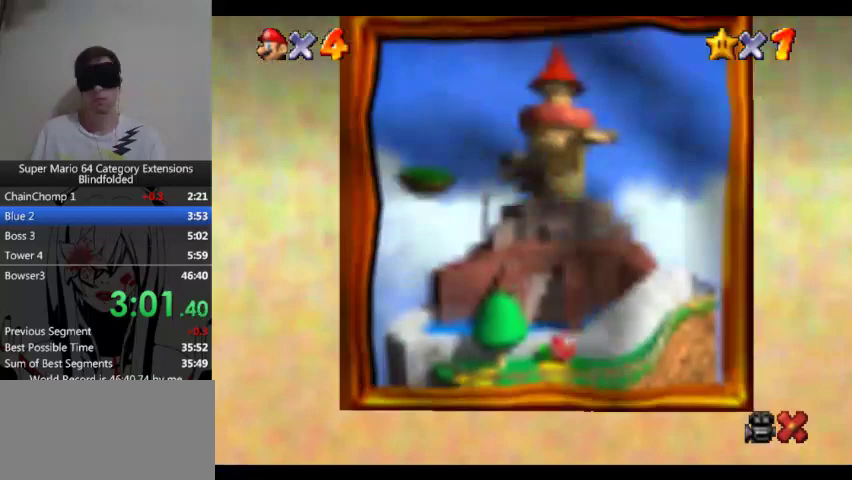
{"buttons": [], "left_stick": "center", "events": [[200, "left_stick", "center"]]}
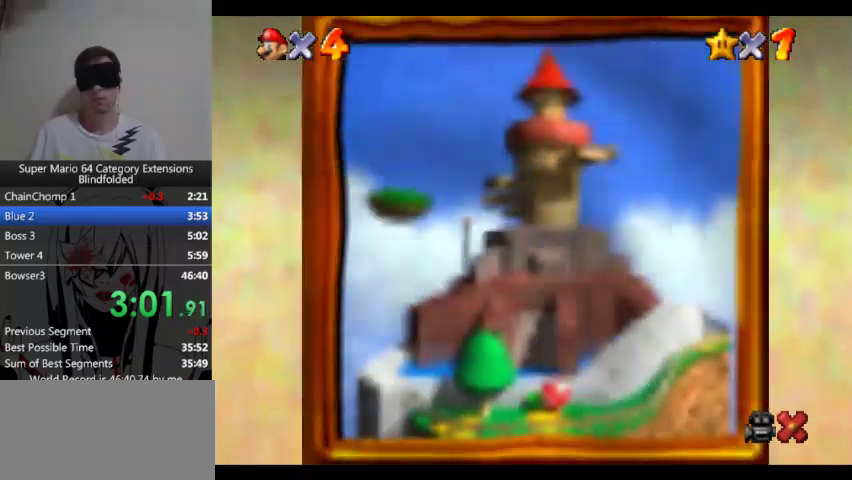
{"buttons": [], "left_stick": "center", "events": []}
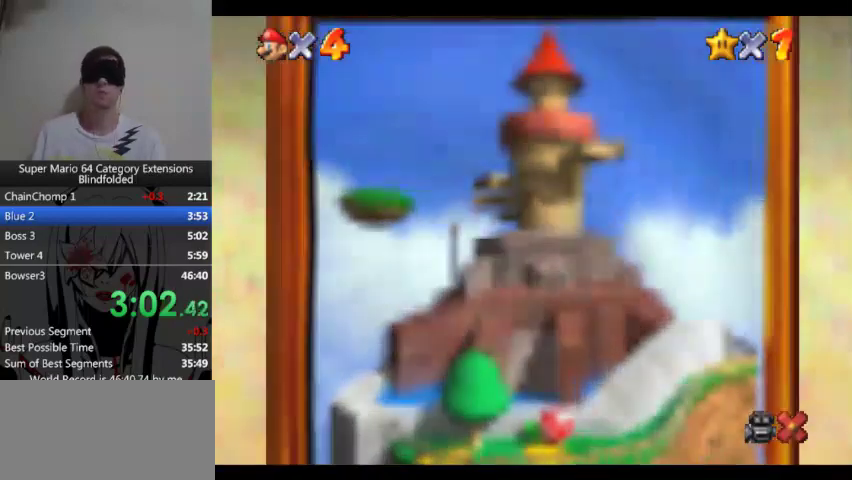
{"buttons": [], "left_stick": "center", "events": []}
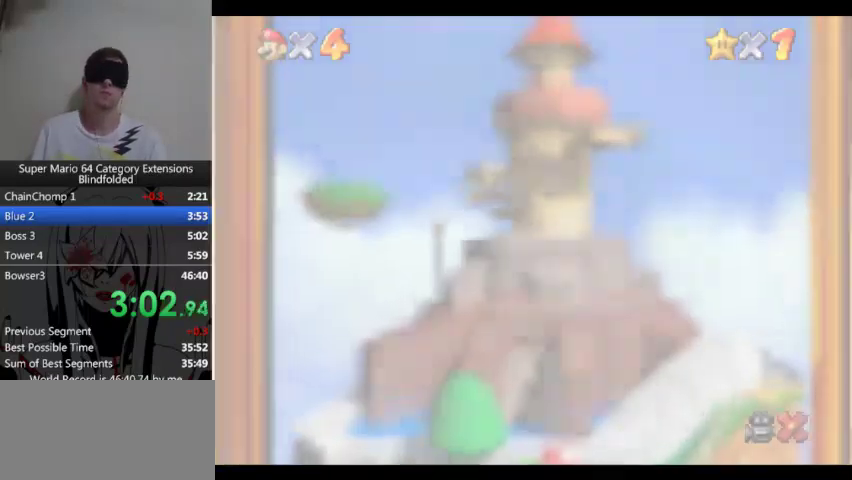
{"buttons": [], "left_stick": "center", "events": [[167, "A", "down"], [300, "A", "up"], [367, "A", "down"], [500, "A", "up"]]}
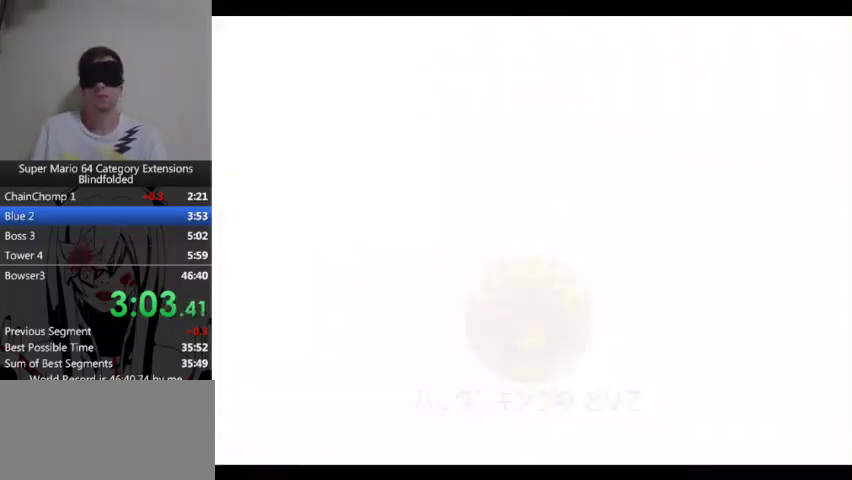
{"buttons": ["A"], "left_stick": "center", "events": [[67, "A", "down"], [333, "A", "up"], [433, "A", "down"]]}
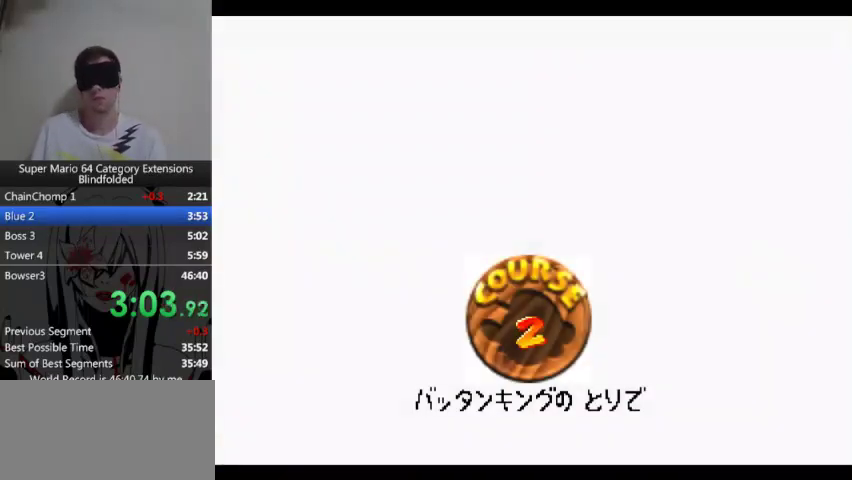
{"buttons": [], "left_stick": "center", "events": [[33, "A", "up"], [100, "A", "down"], [333, "A", "up"], [400, "A", "down"], [467, "A", "up"]]}
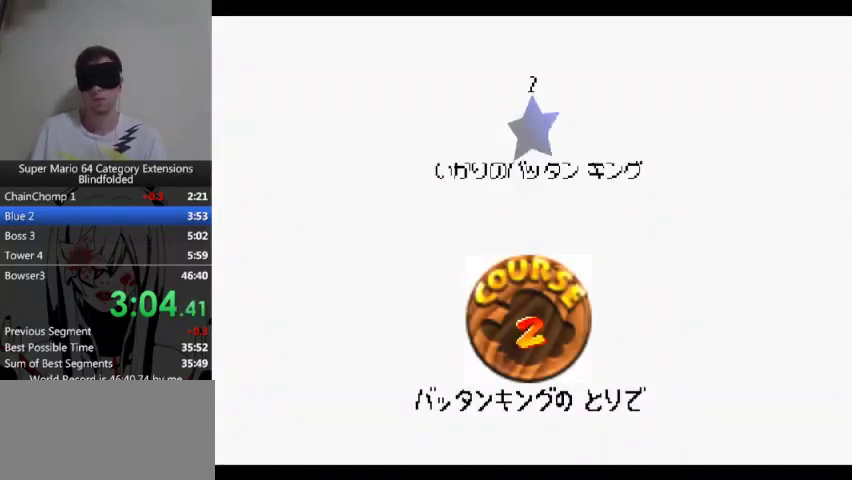
{"buttons": [], "left_stick": "center", "events": [[33, "A", "down"], [133, "A", "up"]]}
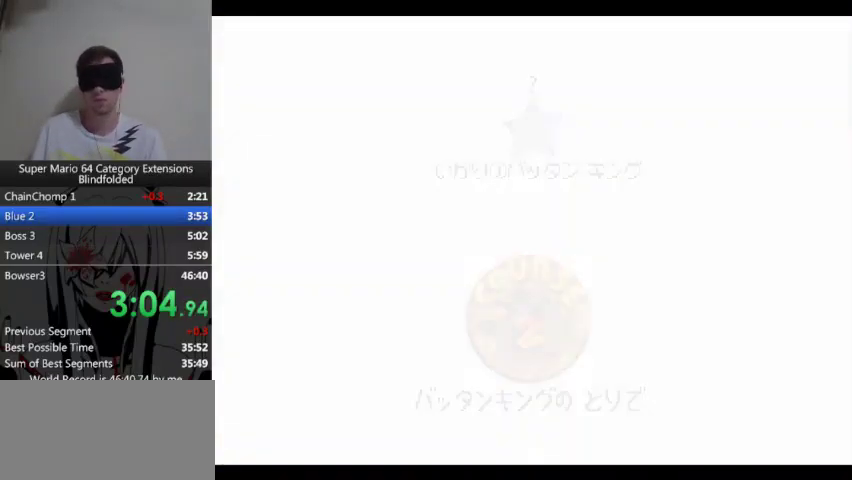
{"buttons": [], "left_stick": "center", "events": []}
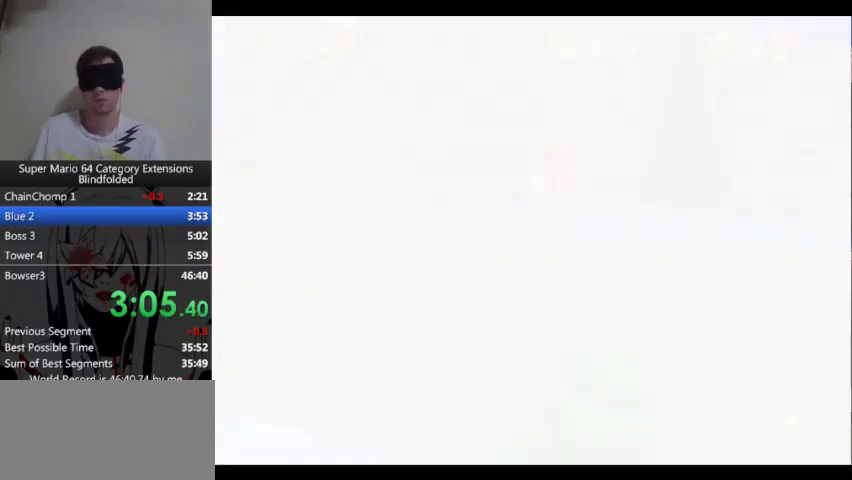
{"buttons": [], "left_stick": "up", "events": [[200, "left_stick", "up"]]}
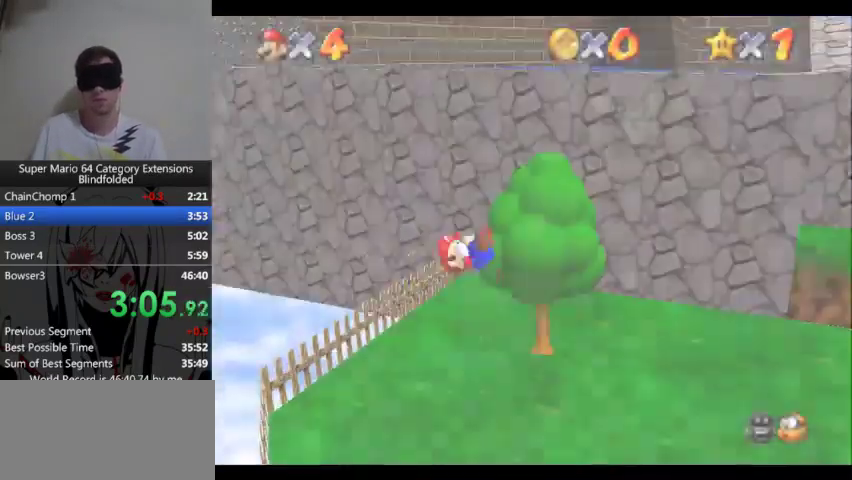
{"buttons": [], "left_stick": "up", "events": []}
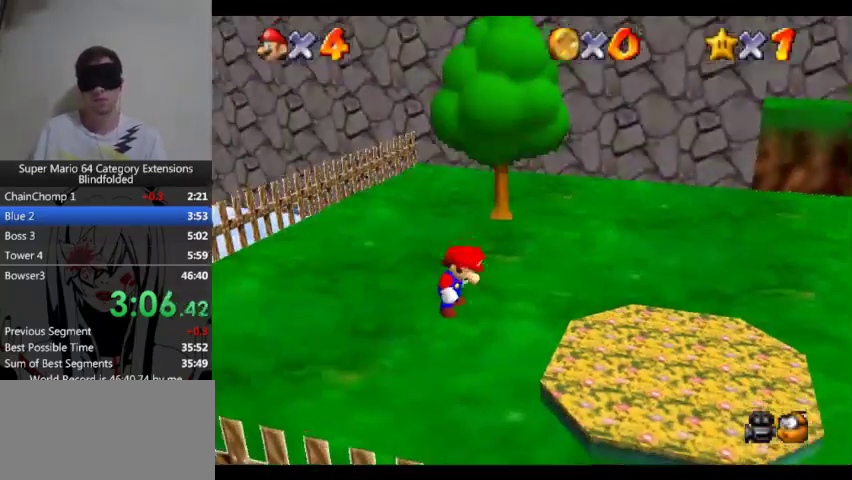
{"buttons": [], "left_stick": "up", "events": []}
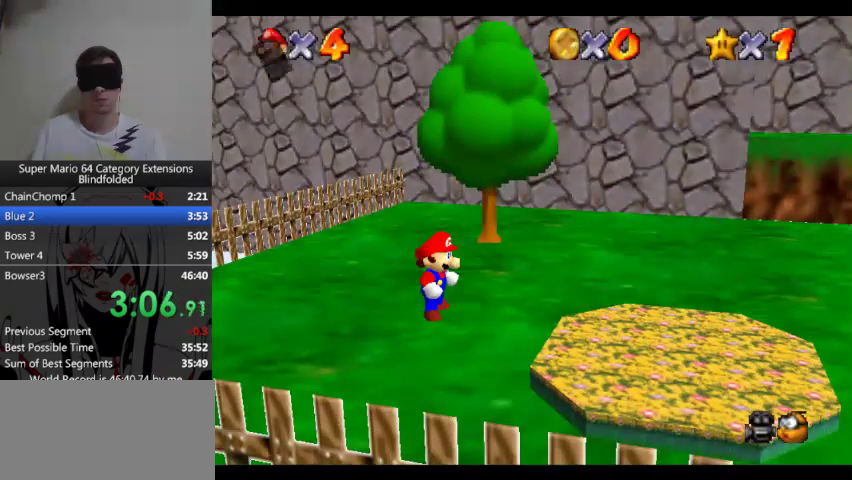
{"buttons": [], "left_stick": "up", "events": [[200, "A", "down"], [400, "A", "up"]]}
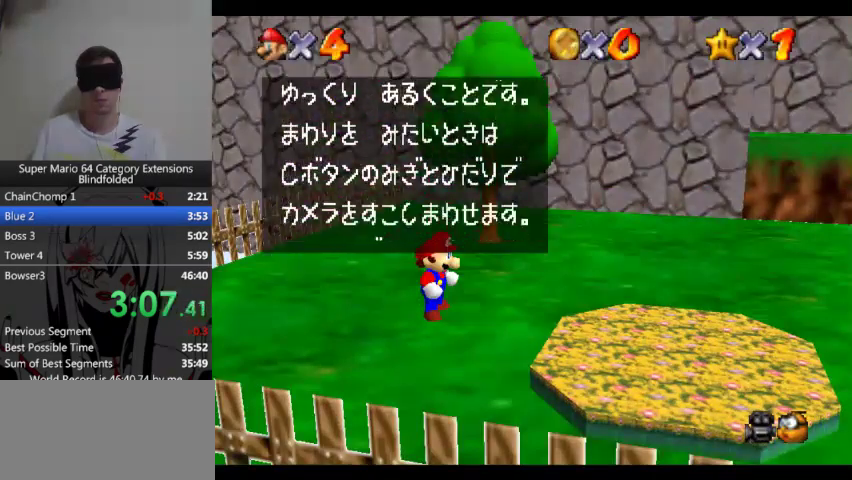
{"buttons": ["A"], "left_stick": "up", "events": [[67, "A", "down"], [233, "A", "up"], [467, "A", "down"]]}
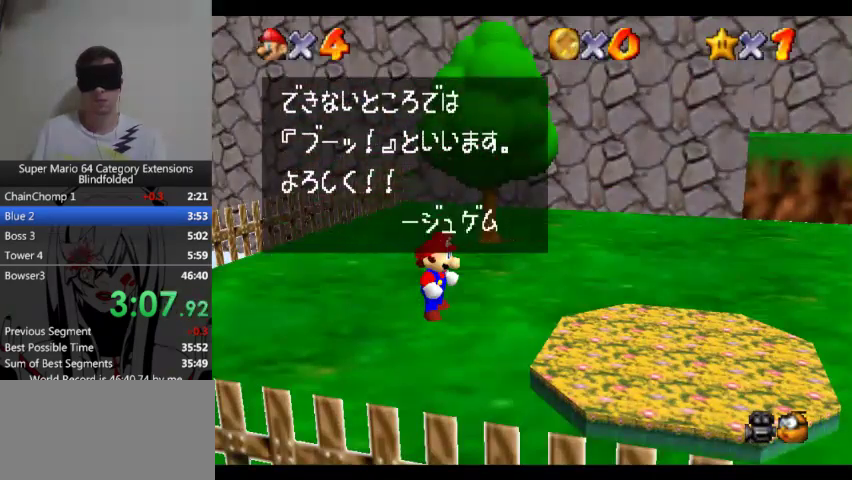
{"buttons": ["A"], "left_stick": "up", "events": [[200, "A", "up"], [500, "A", "down"]]}
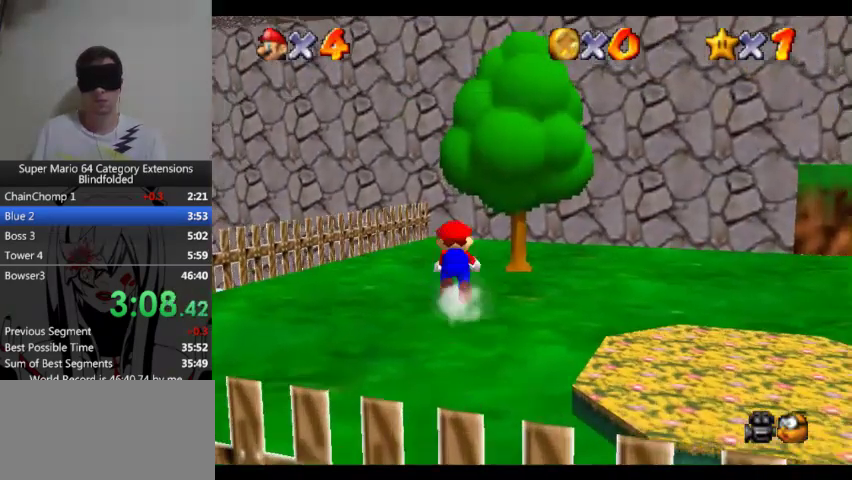
{"buttons": ["A"], "left_stick": "up-right", "events": [[167, "left_stick", "up-right"]]}
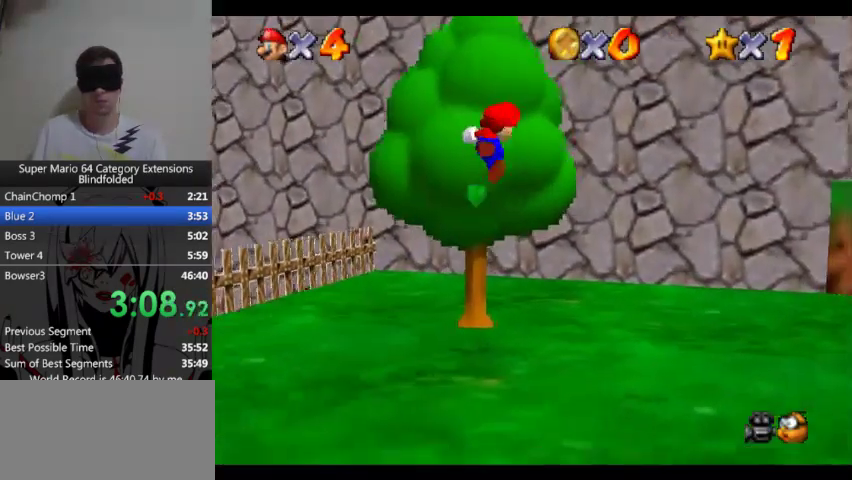
{"buttons": [], "left_stick": "up", "events": [[333, "A", "up"], [367, "left_stick", "up"]]}
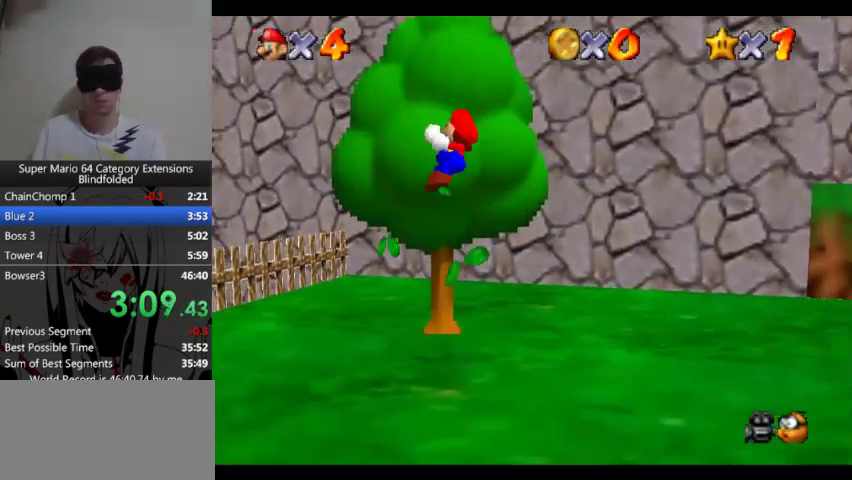
{"buttons": [], "left_stick": "up", "events": []}
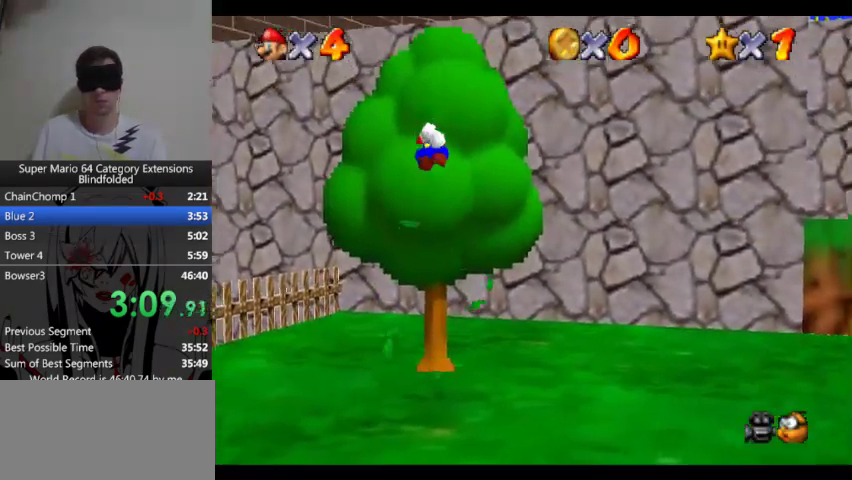
{"buttons": ["A"], "left_stick": "up", "events": [[167, "A", "down"]]}
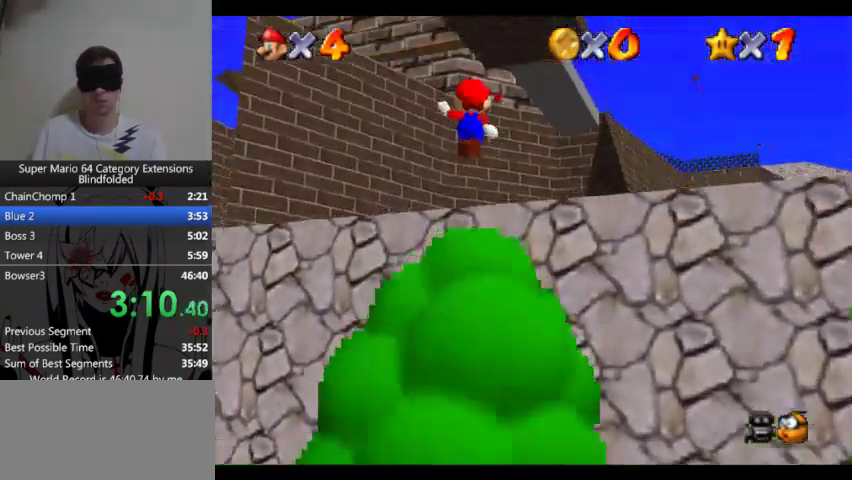
{"buttons": ["A"], "left_stick": "up", "events": []}
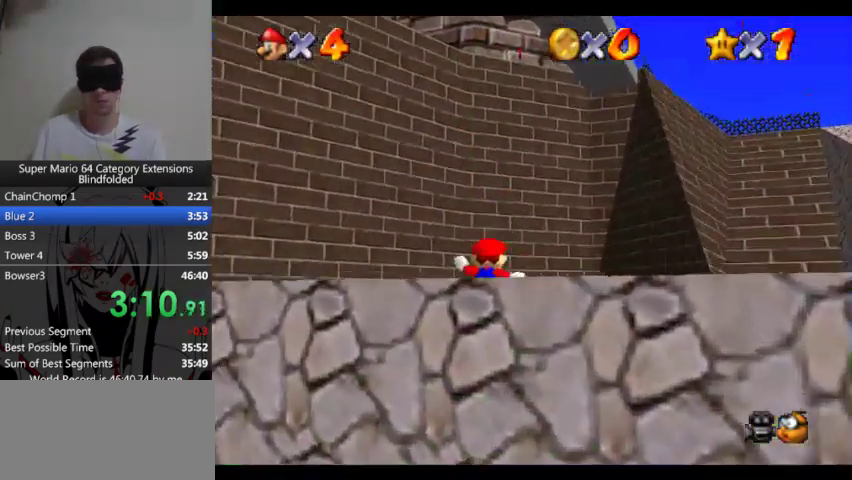
{"buttons": ["DPAD_RIGHT"], "left_stick": "up", "events": [[67, "A", "up"], [400, "DPAD_RIGHT", "down"]]}
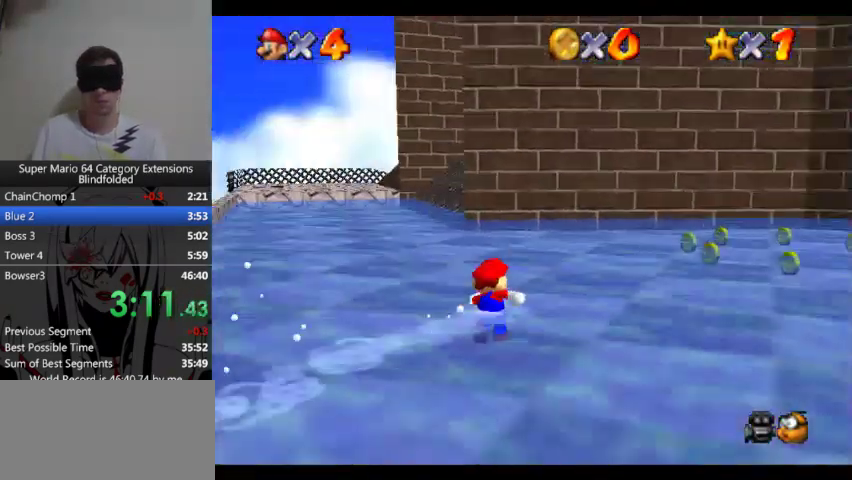
{"buttons": ["A"], "left_stick": "up", "events": [[33, "DPAD_RIGHT", "up"], [500, "A", "down"]]}
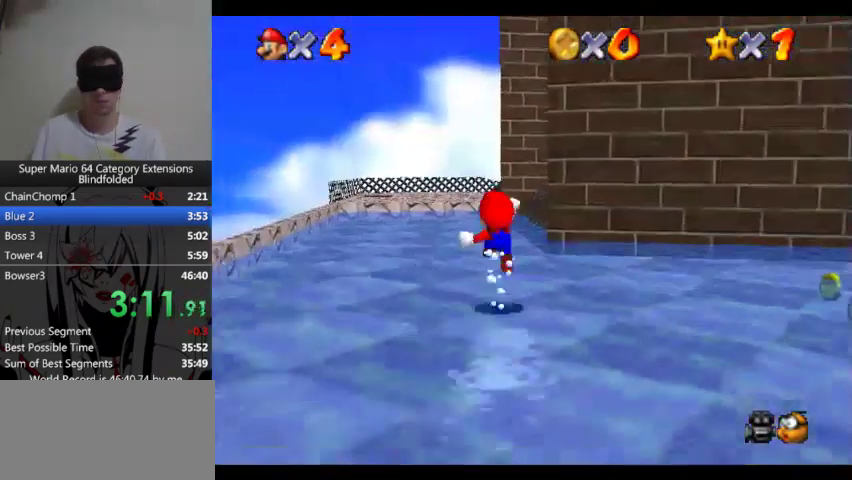
{"buttons": ["A", "L3"], "left_stick": "up-left"}